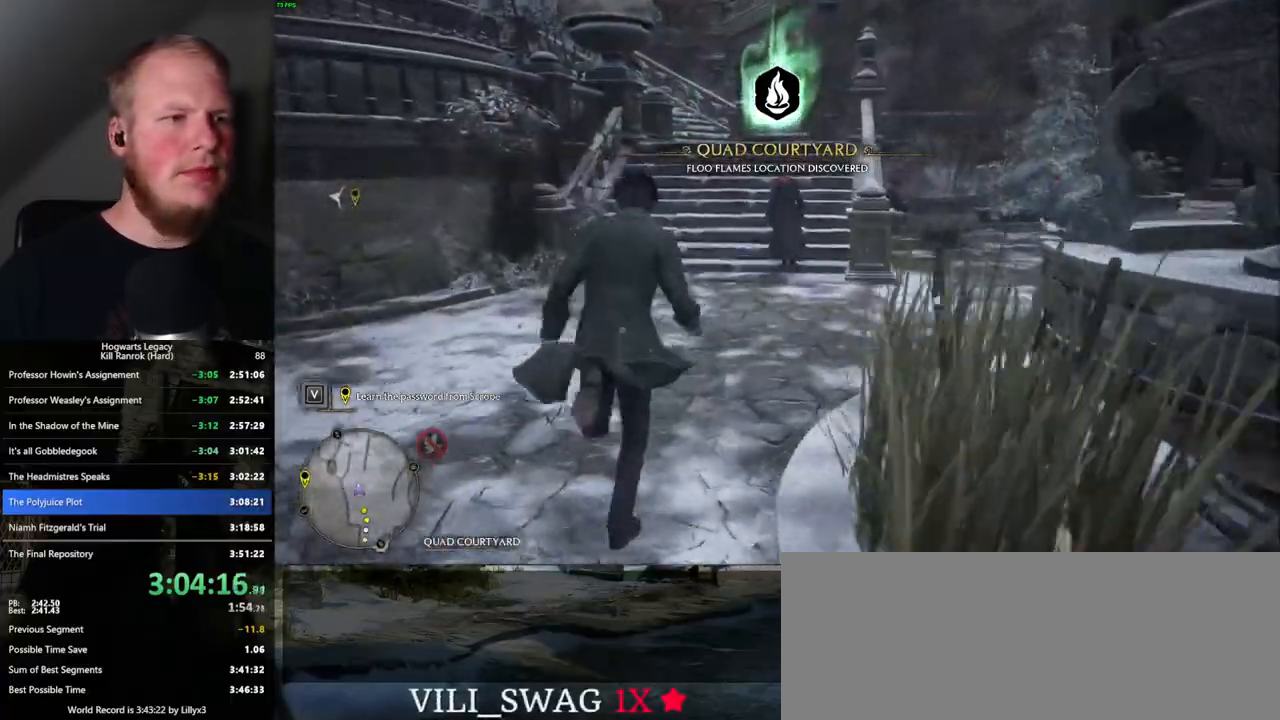
Gameplay with keyboard and mouse; each line is a JSON object with the keys and mouse buttons held at the frame after it. "events" lists presses ("down") and releases ("up") of ".", "/", "0", "1", "2", "3", "4", "5", "6", "7", "8", "9", "a", "alt_l", "alt_r", "b", "backslash", "backspace", "c", "caps_lock", "comma", "ctrl_l", "ctrl_r", "d", "e", "equals", "escape", "f", "f1", "f10", "f11", "f12", "f2", "f3", "f4", "f5", "f6", "f7", "f8", "f9", "g", "h", "i", "j", "k", "l", "lbracket", "m", "minus", "n", "o", "p", "q", "quote", "r", "rbracket", "return", "s", "semicolon", "shift_l", "shift_r", "space", "super_l", "super_r", "t", "tab", "tilde", "u", "v", "w", "x", "y", "z", "mouse_left", "mouse_wheel", "mouse_right", "mouse_mb4" and "mouse_mb5" between this image and that frame as [ms after this image, input, new state], when the widget could be followed in between. "mouse_left", "mouse_wheel", "mouse_right", "mouse_mb4", "mouse_mb5" = the "left", "wheel", "right", "mb4", "mb5" buttons of the "mouse" list. No other keys are recorded. "wheel" means that the mouse wheel is clicked or scrolled. Mouse movement is not recorded.
{"keys": ["w"], "mouse": [], "events": []}
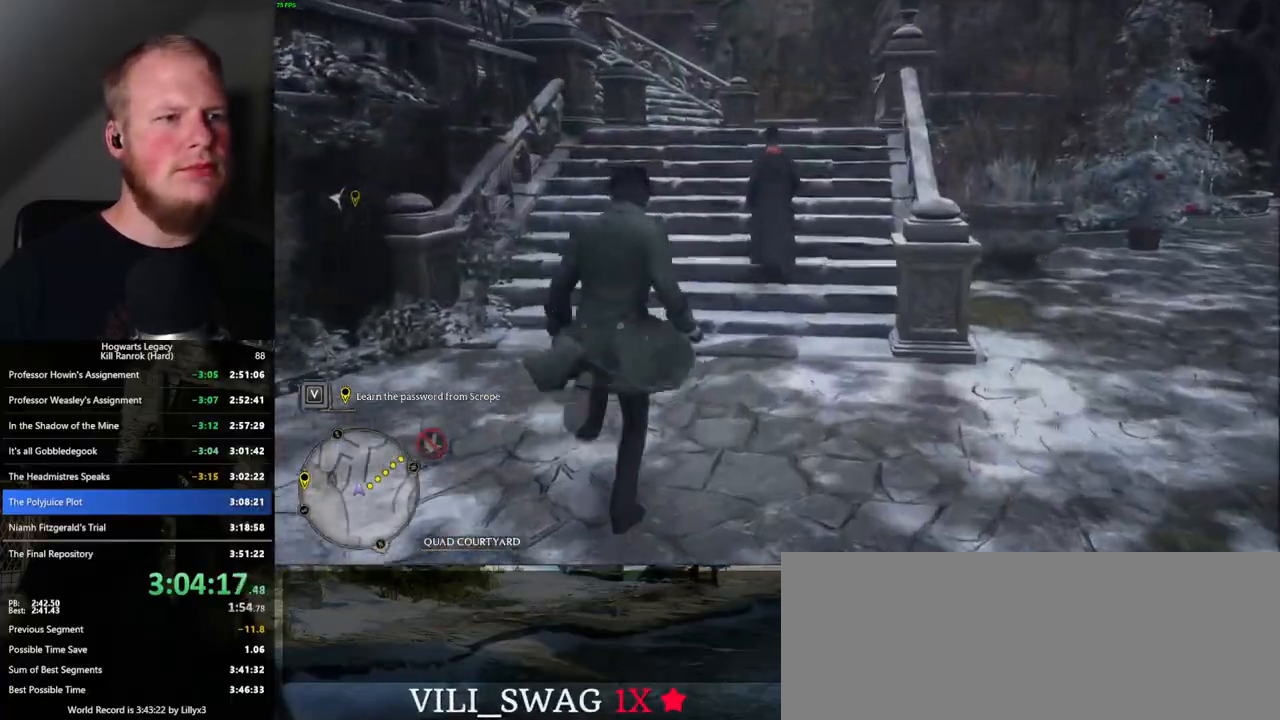
{"keys": ["w"], "mouse": [], "events": []}
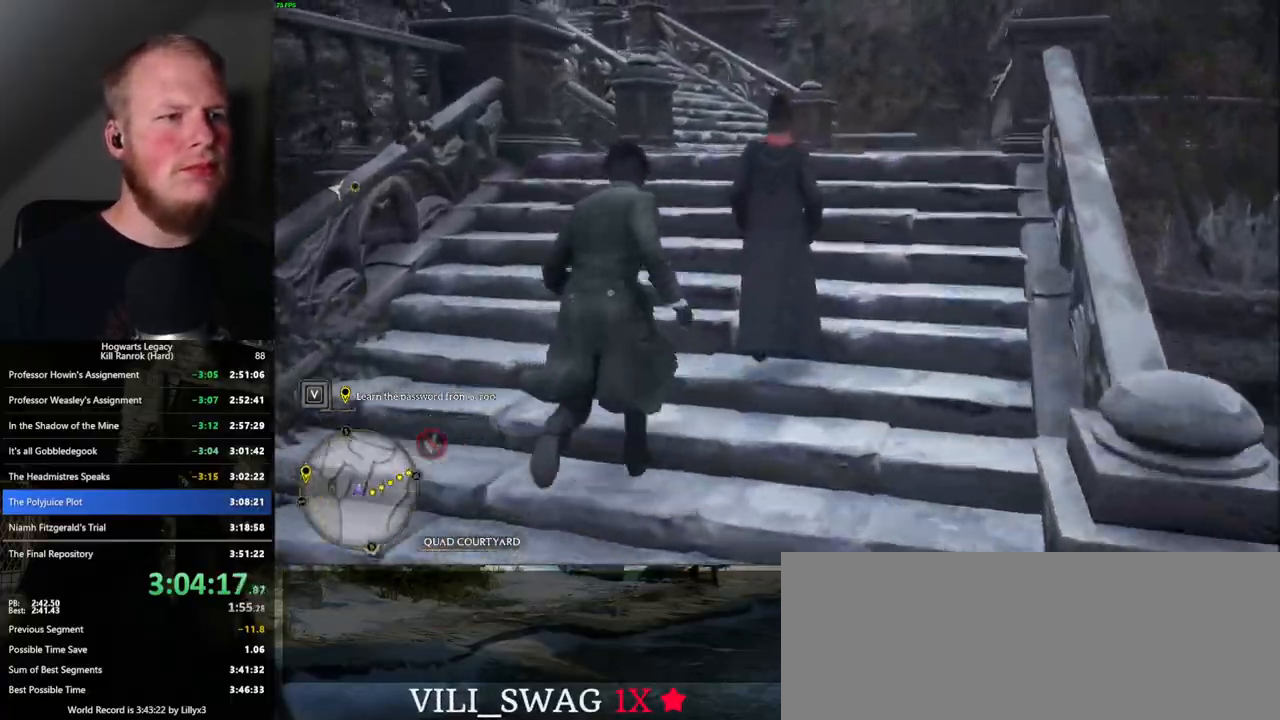
{"keys": ["w"], "mouse": [], "events": []}
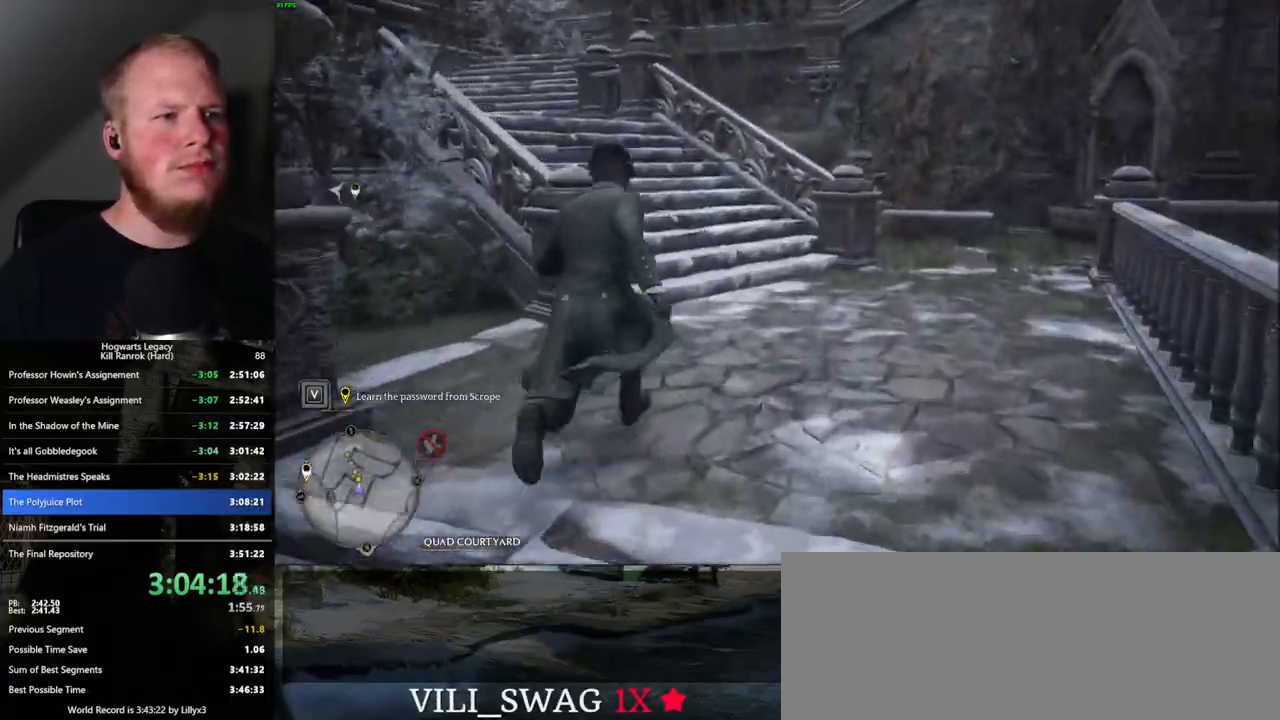
{"keys": ["w"], "mouse": [], "events": []}
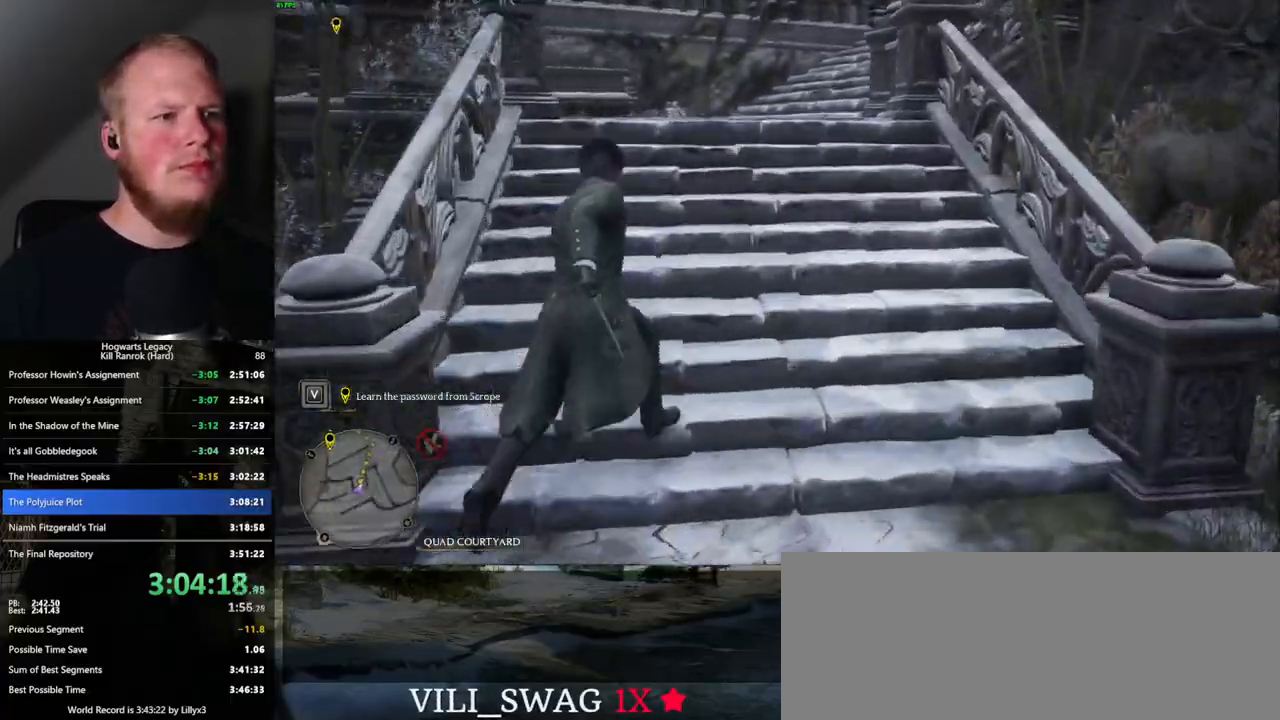
{"keys": ["w"], "mouse": [], "events": []}
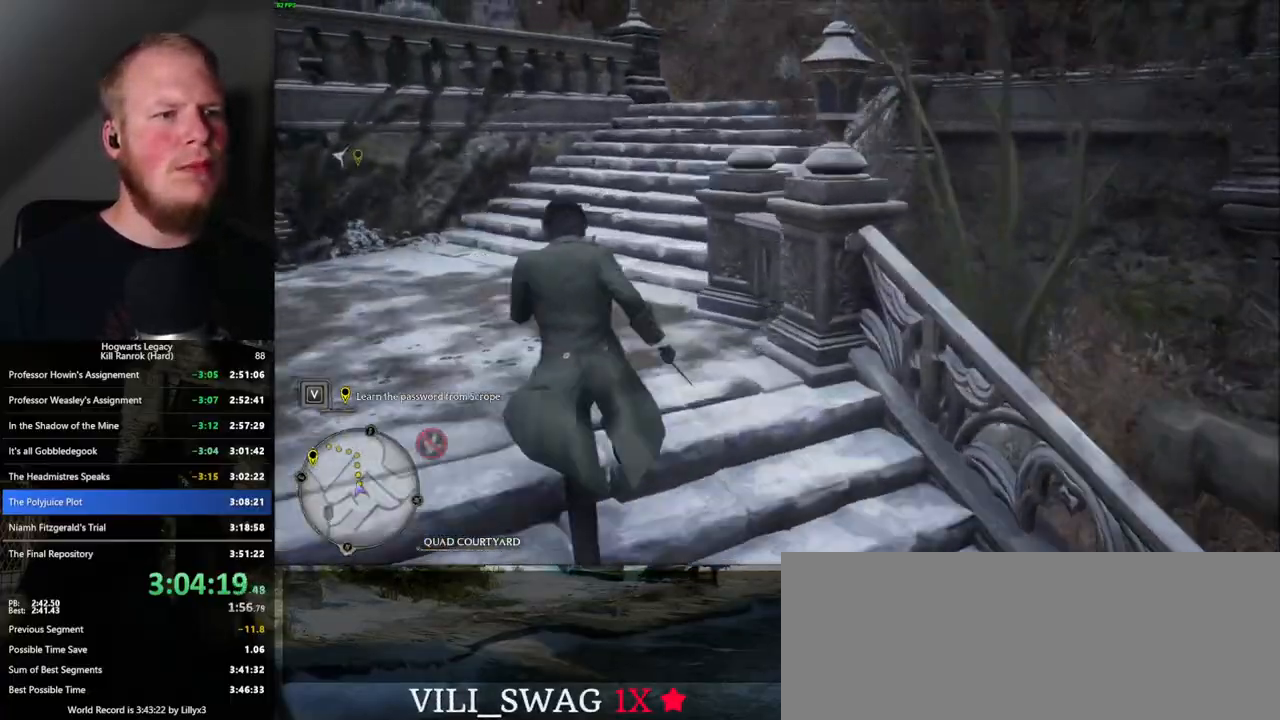
{"keys": ["w"], "mouse": [], "events": []}
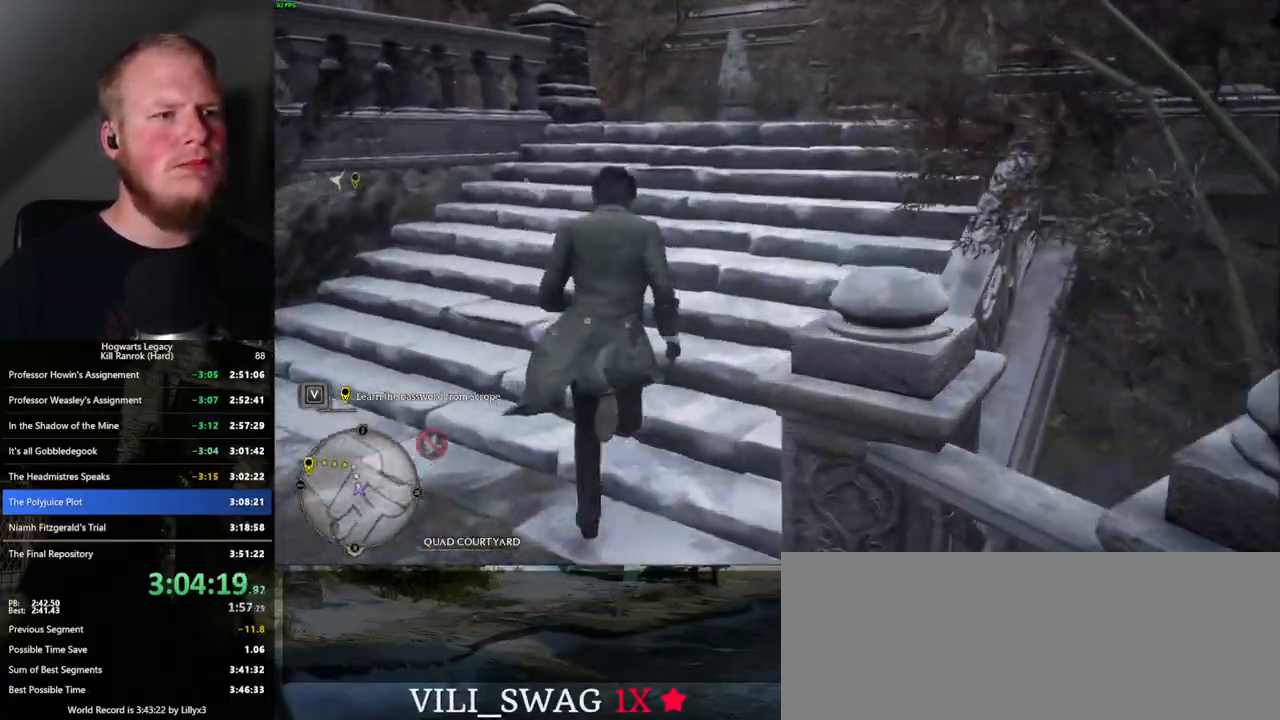
{"keys": ["w"], "mouse": [], "events": []}
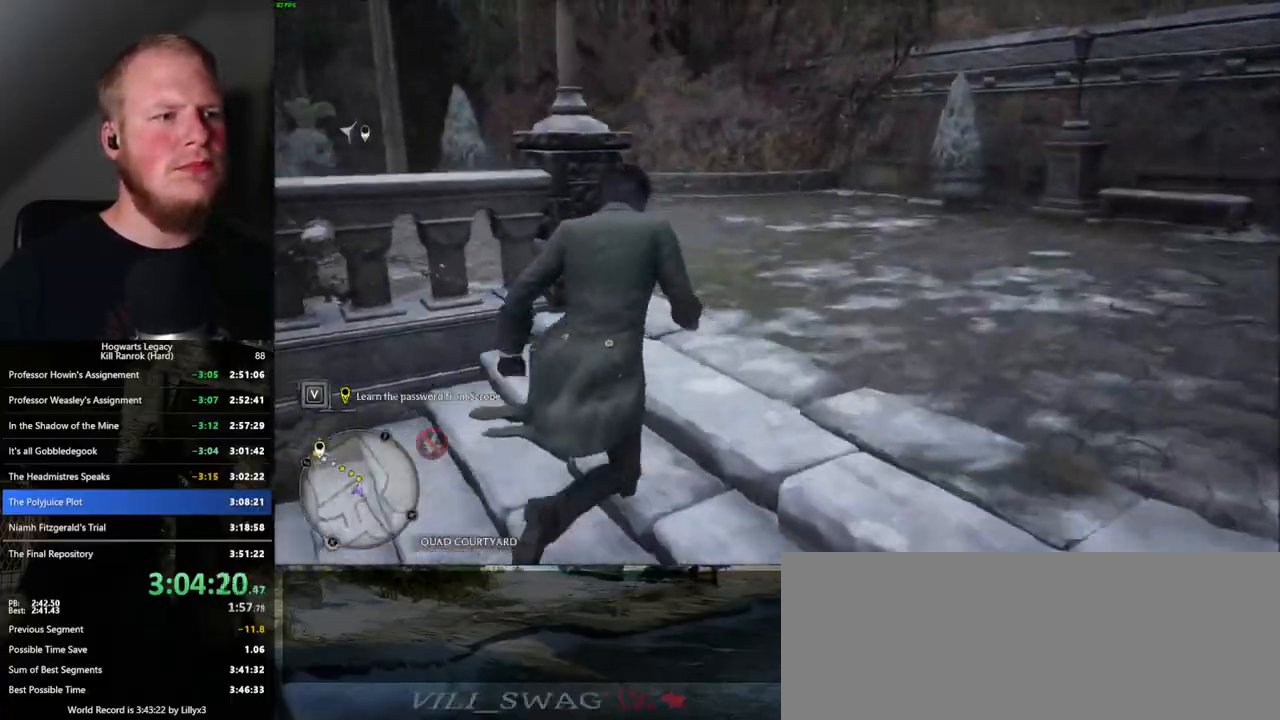
{"keys": ["w"], "mouse": [], "events": []}
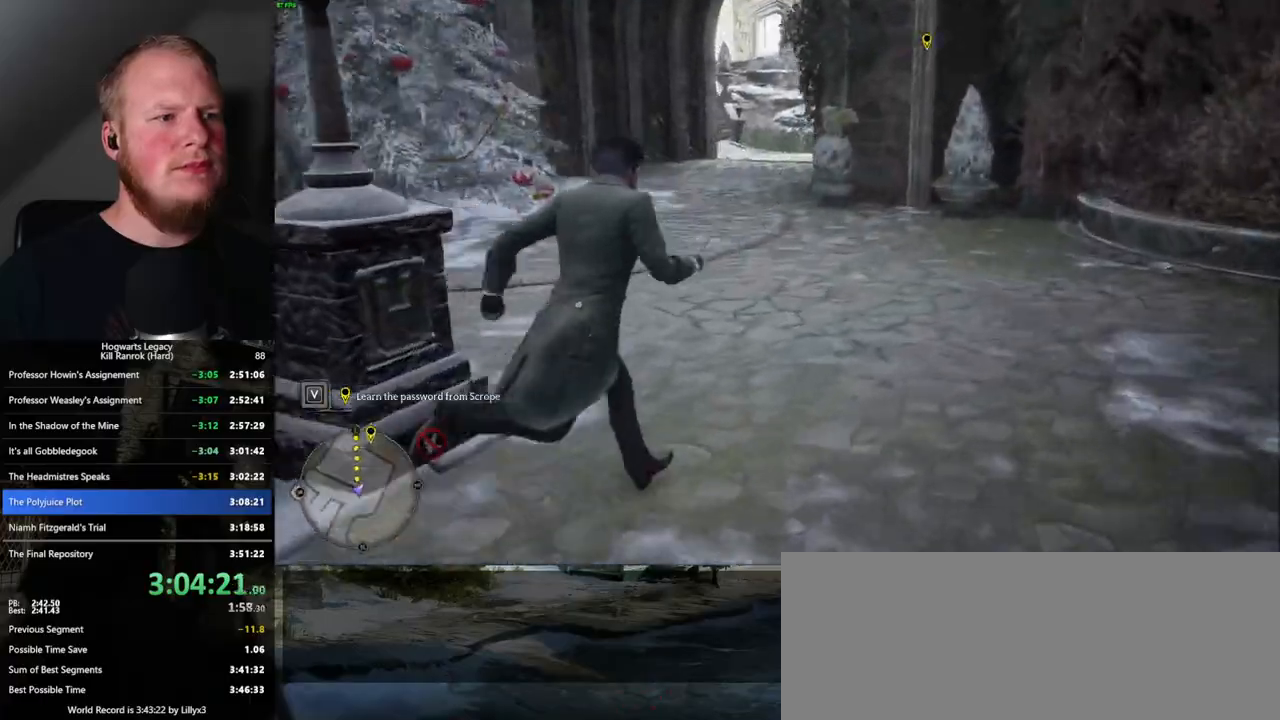
{"keys": ["w"], "mouse": [], "events": []}
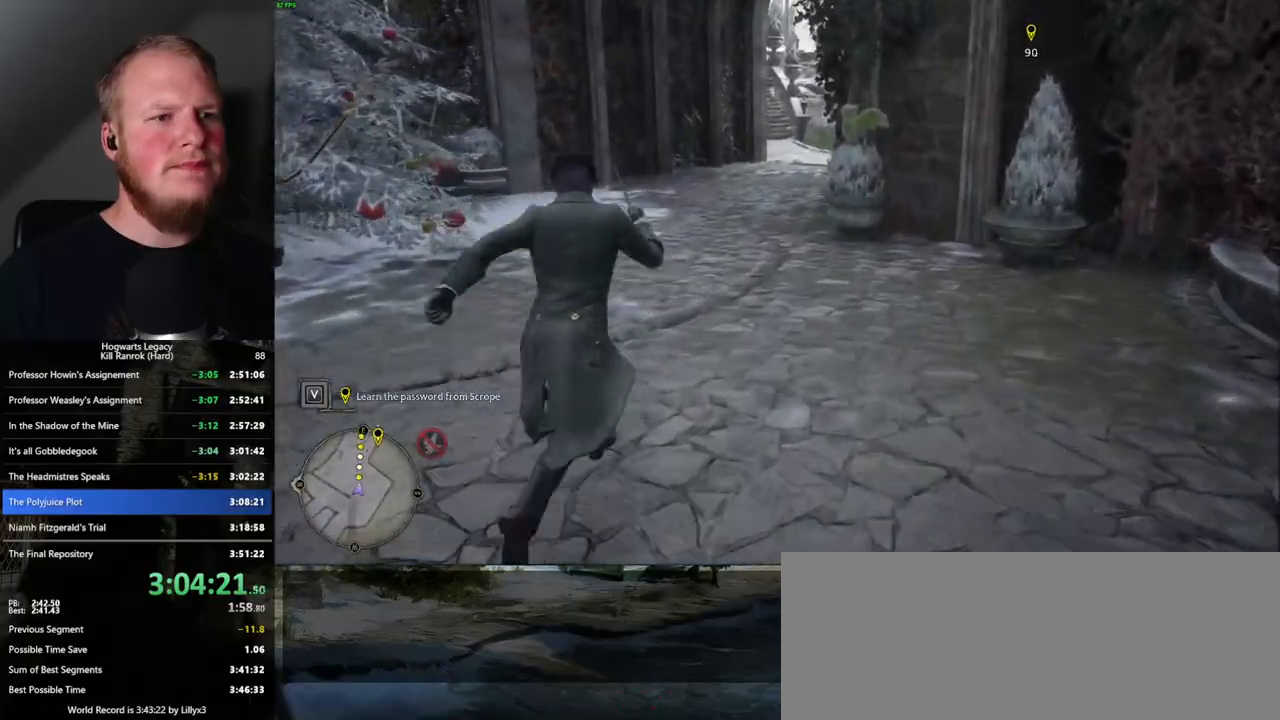
{"keys": ["w"], "mouse": [], "events": []}
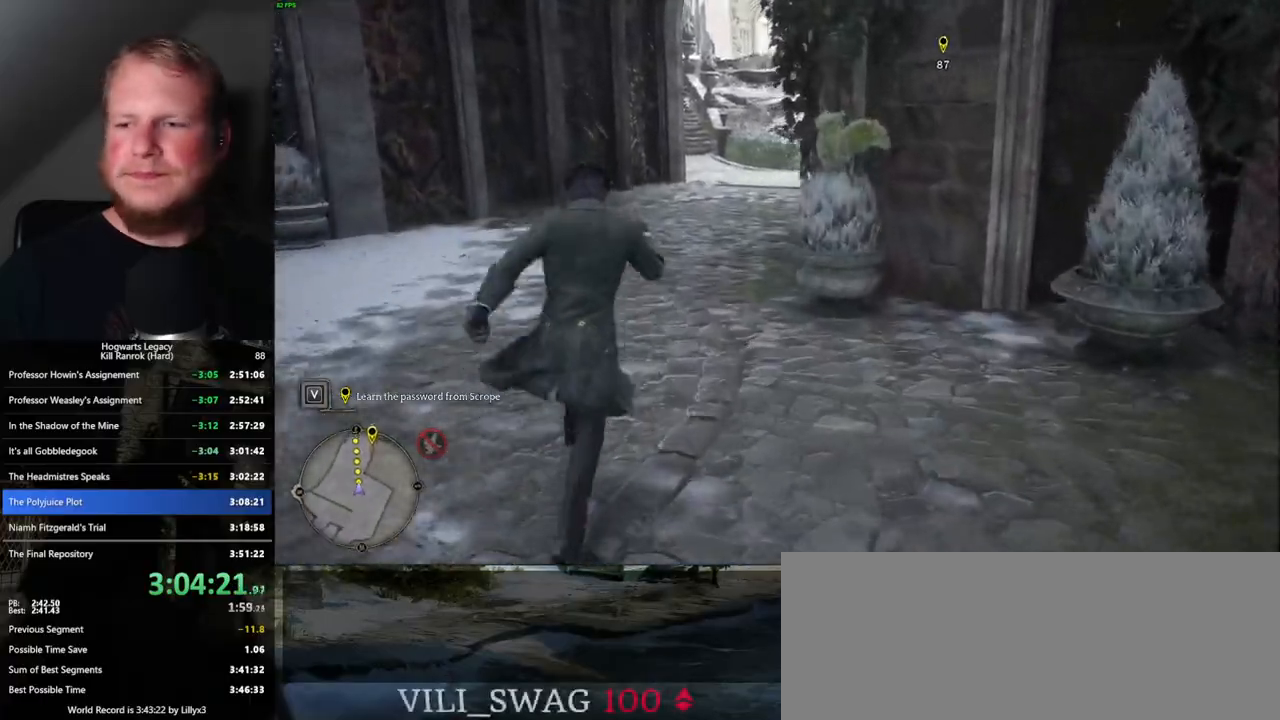
{"keys": ["w"], "mouse": [], "events": []}
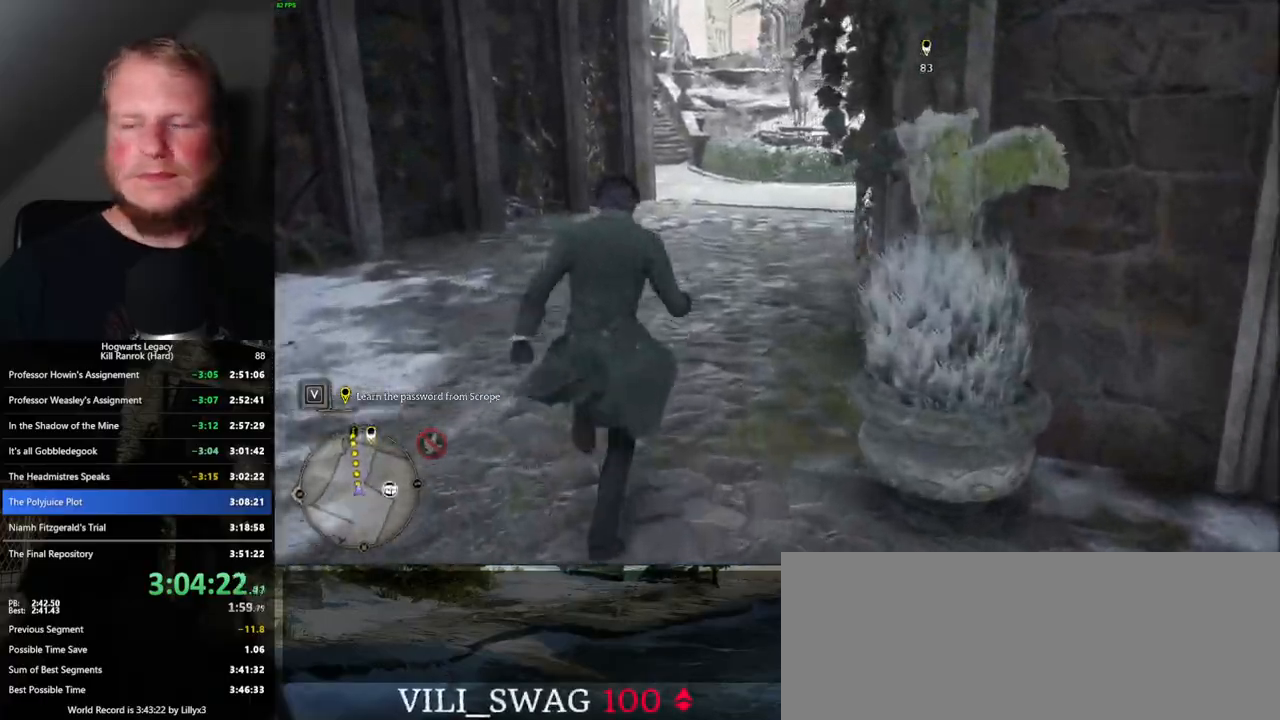
{"keys": ["w"], "mouse": [], "events": []}
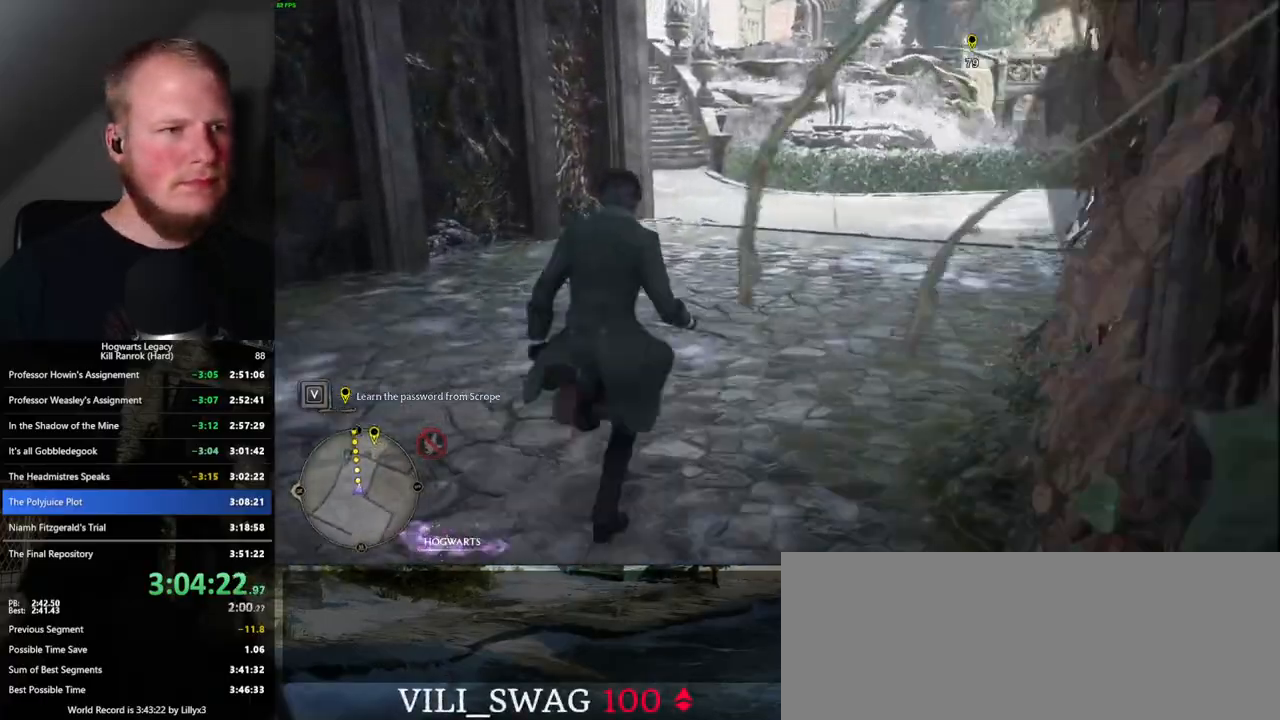
{"keys": ["w"], "mouse": [], "events": []}
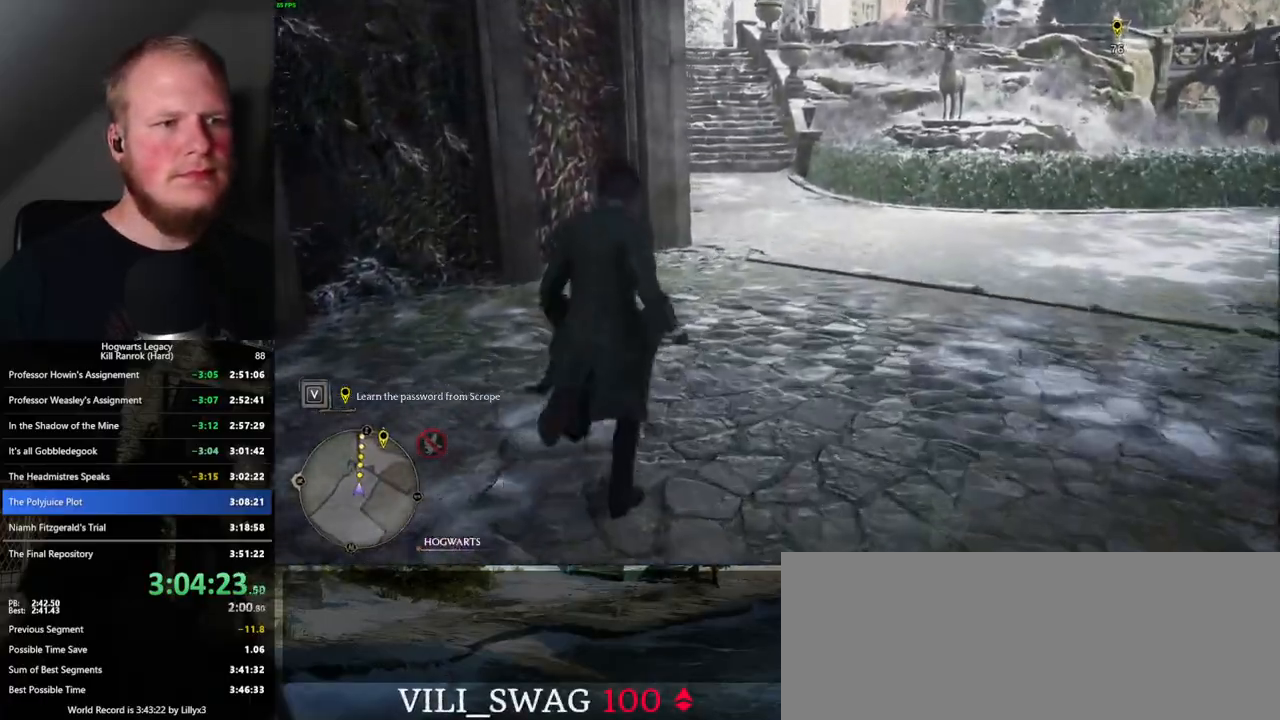
{"keys": ["w"], "mouse": [], "events": []}
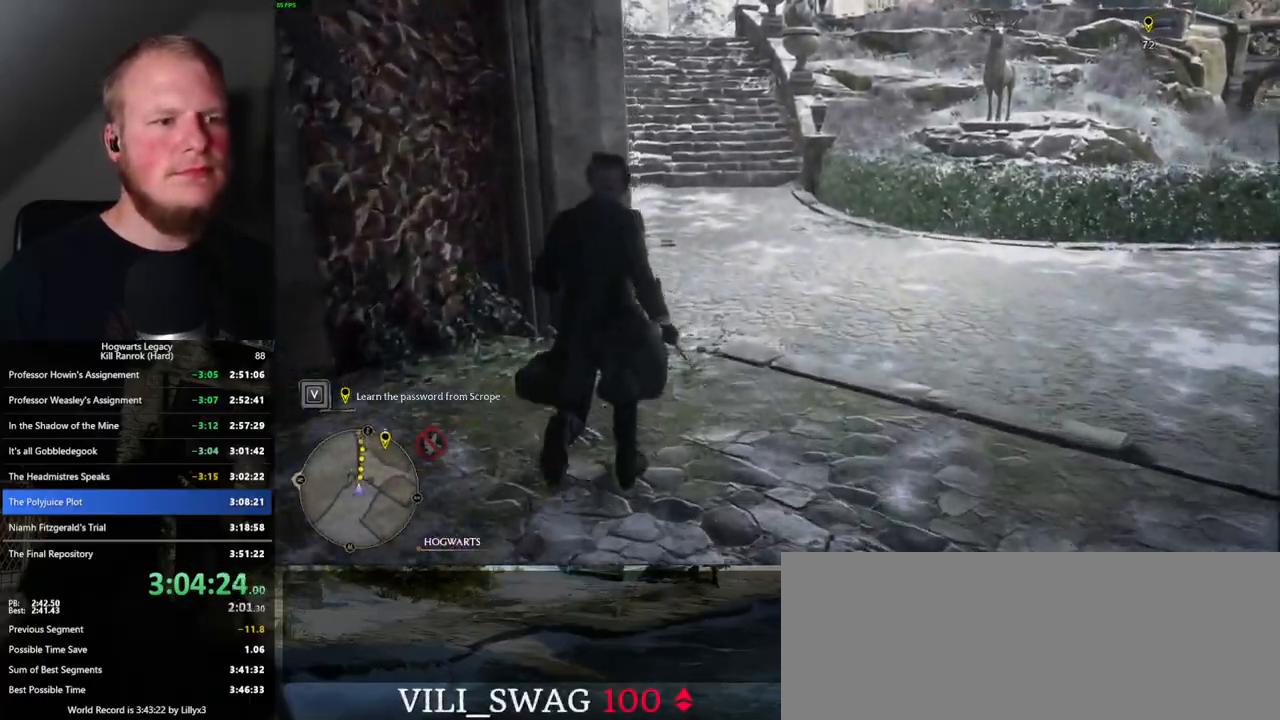
{"keys": ["w"], "mouse": [], "events": []}
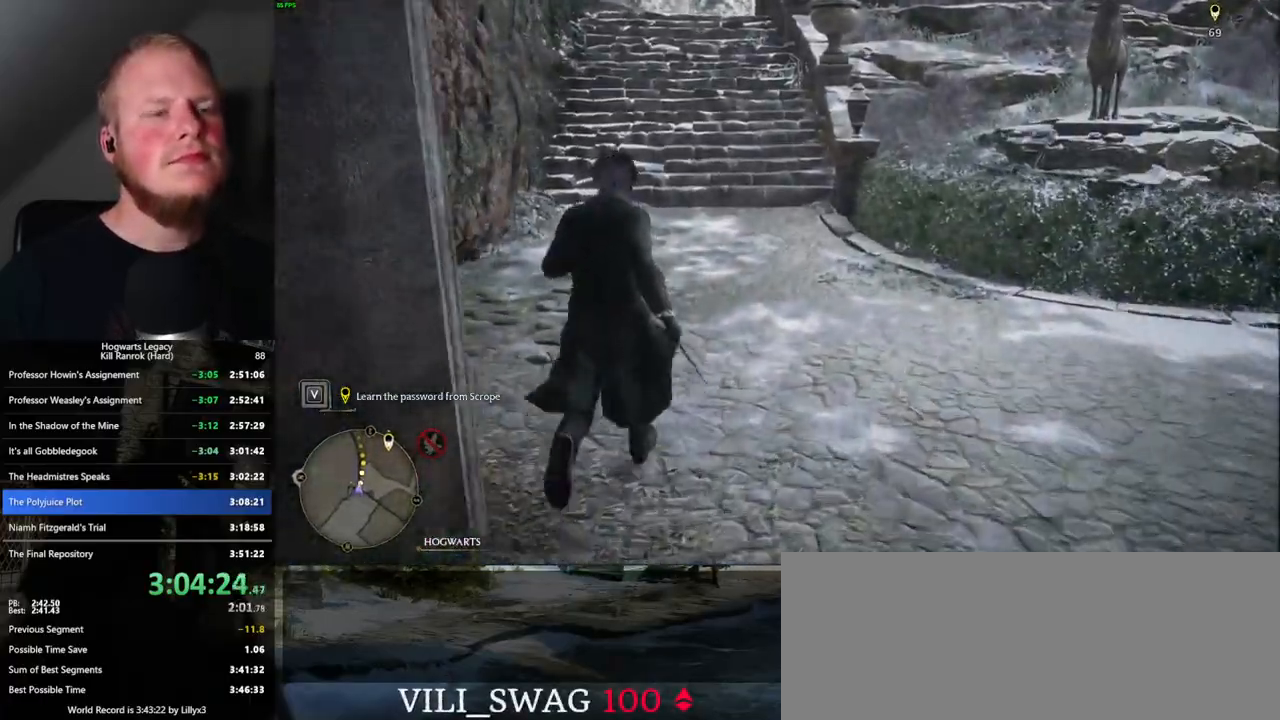
{"keys": ["w"], "mouse": [], "events": []}
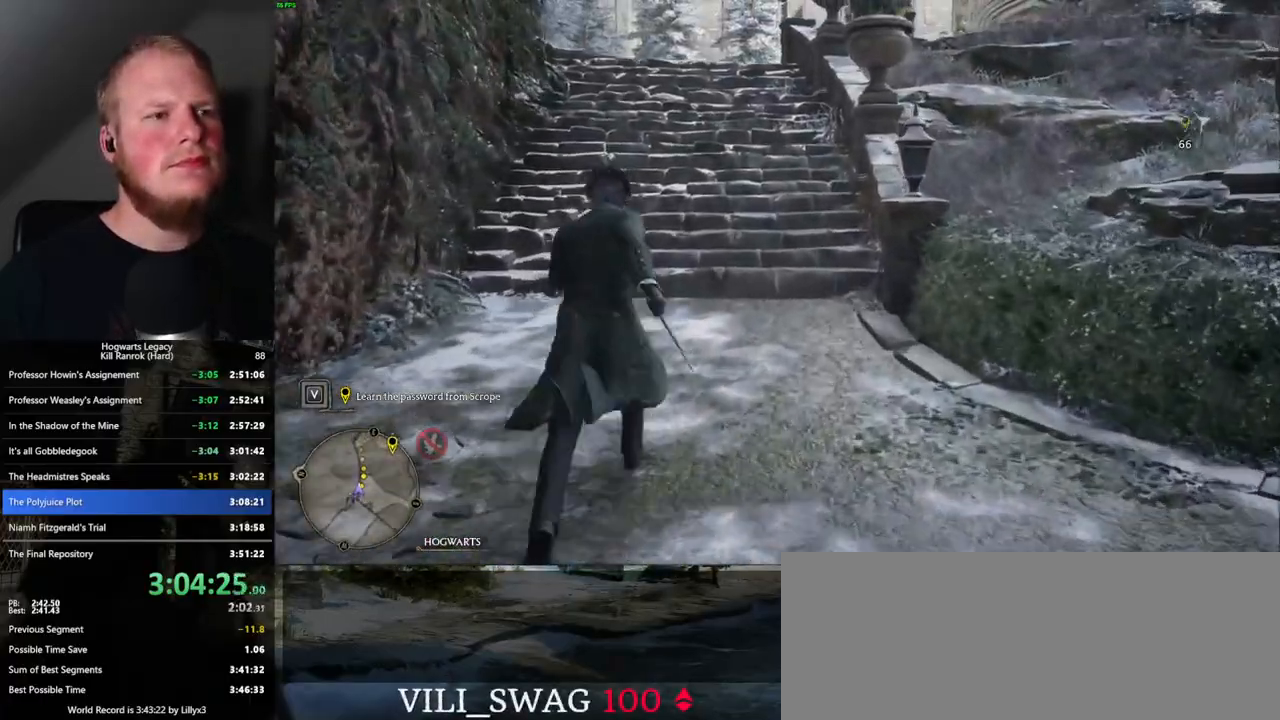
{"keys": ["w"], "mouse": [], "events": []}
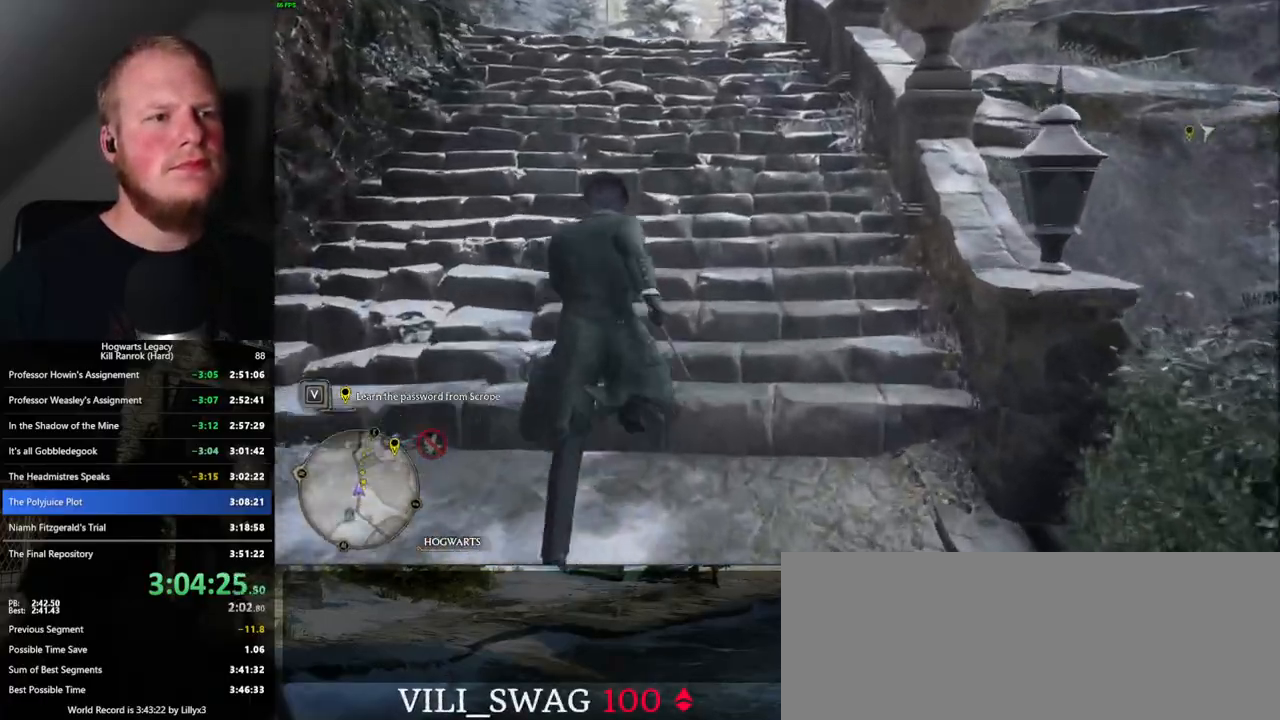
{"keys": ["w"], "mouse": [], "events": []}
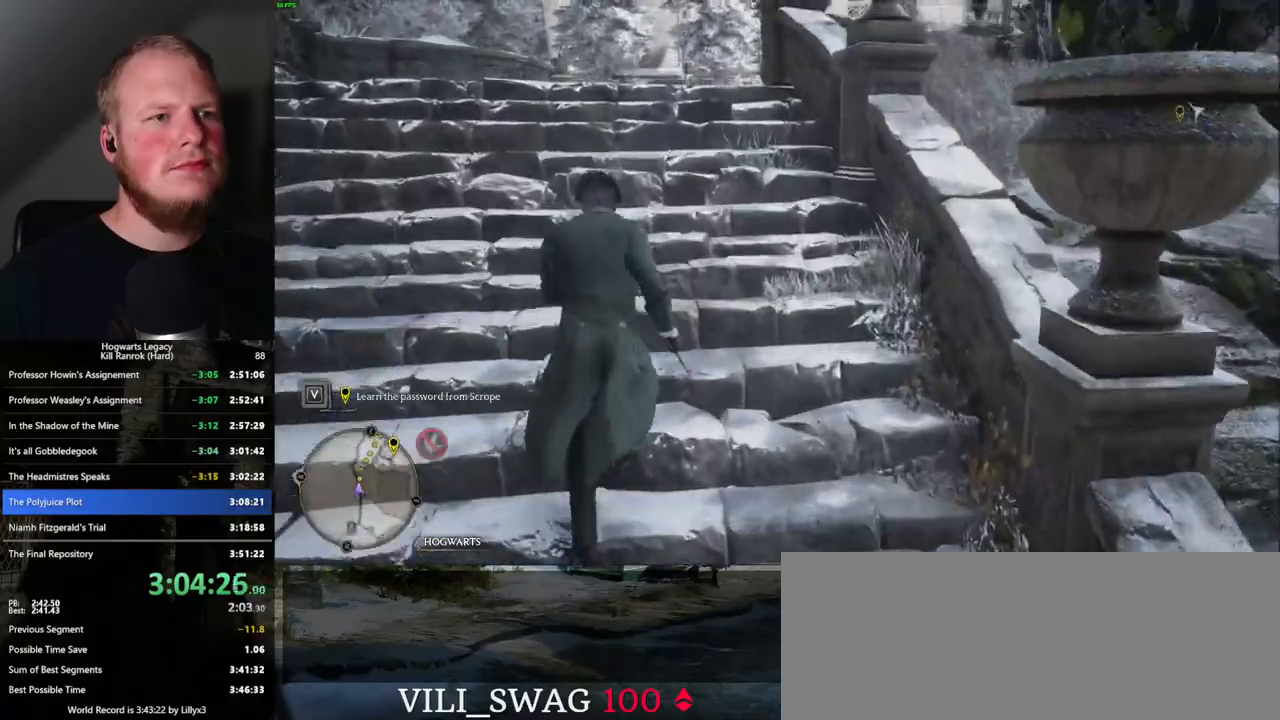
{"keys": ["w"], "mouse": [], "events": []}
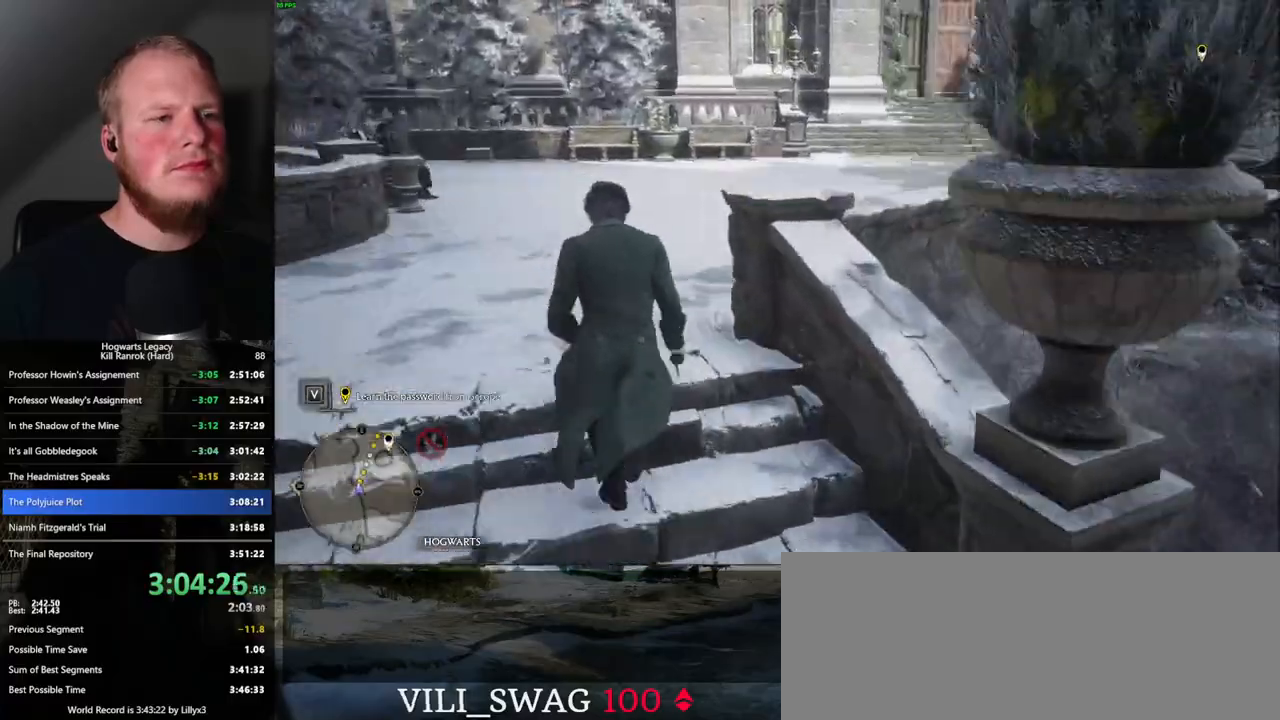
{"keys": ["w"], "mouse": [], "events": []}
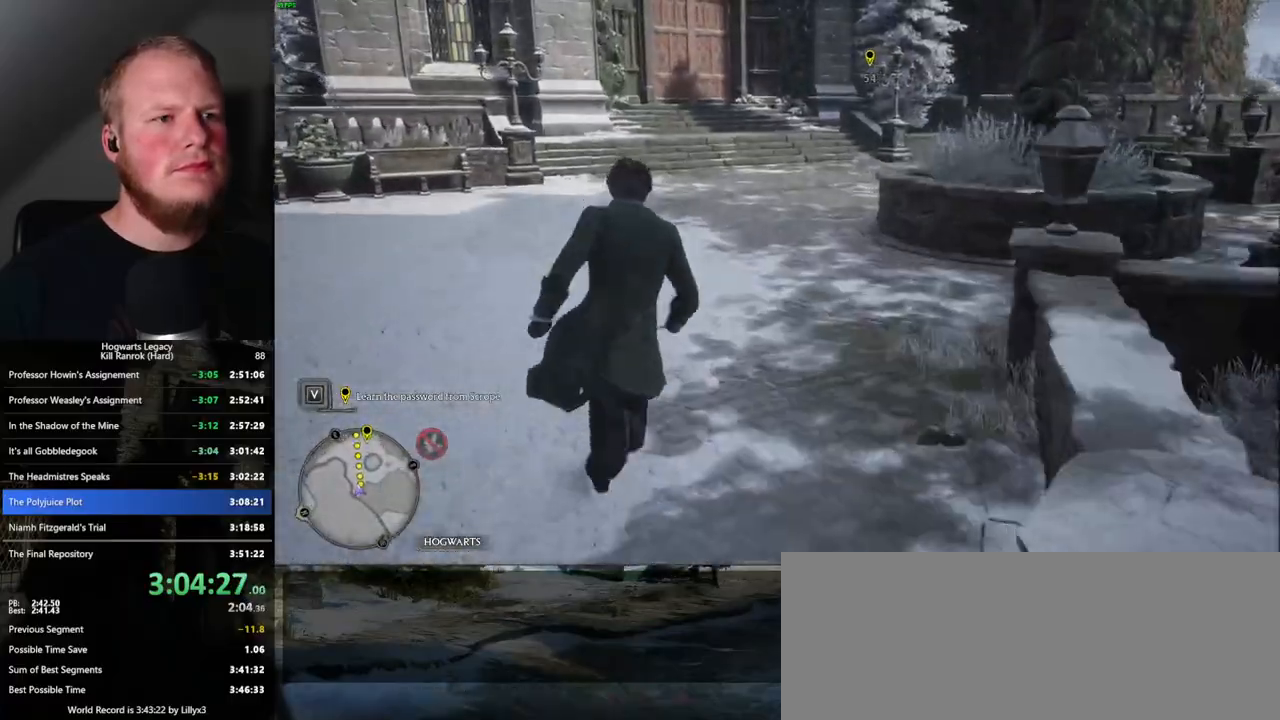
{"keys": ["w"], "mouse": [], "events": []}
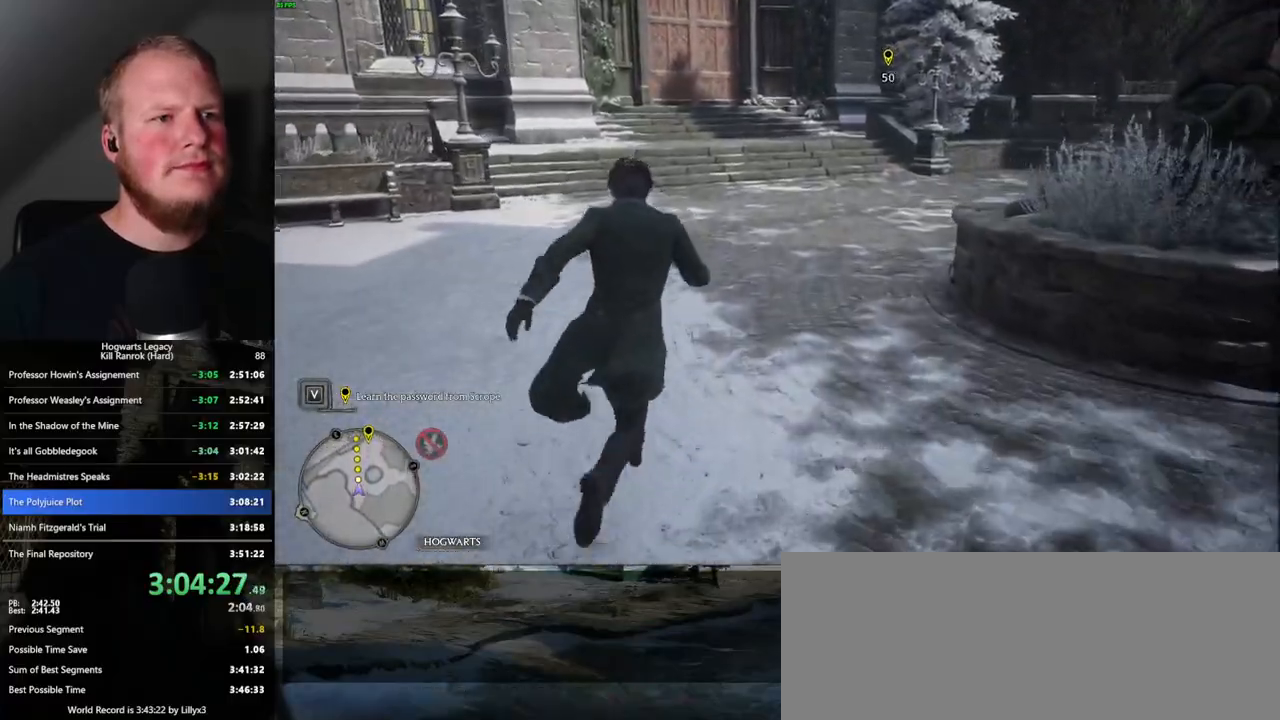
{"keys": ["w"], "mouse": [], "events": []}
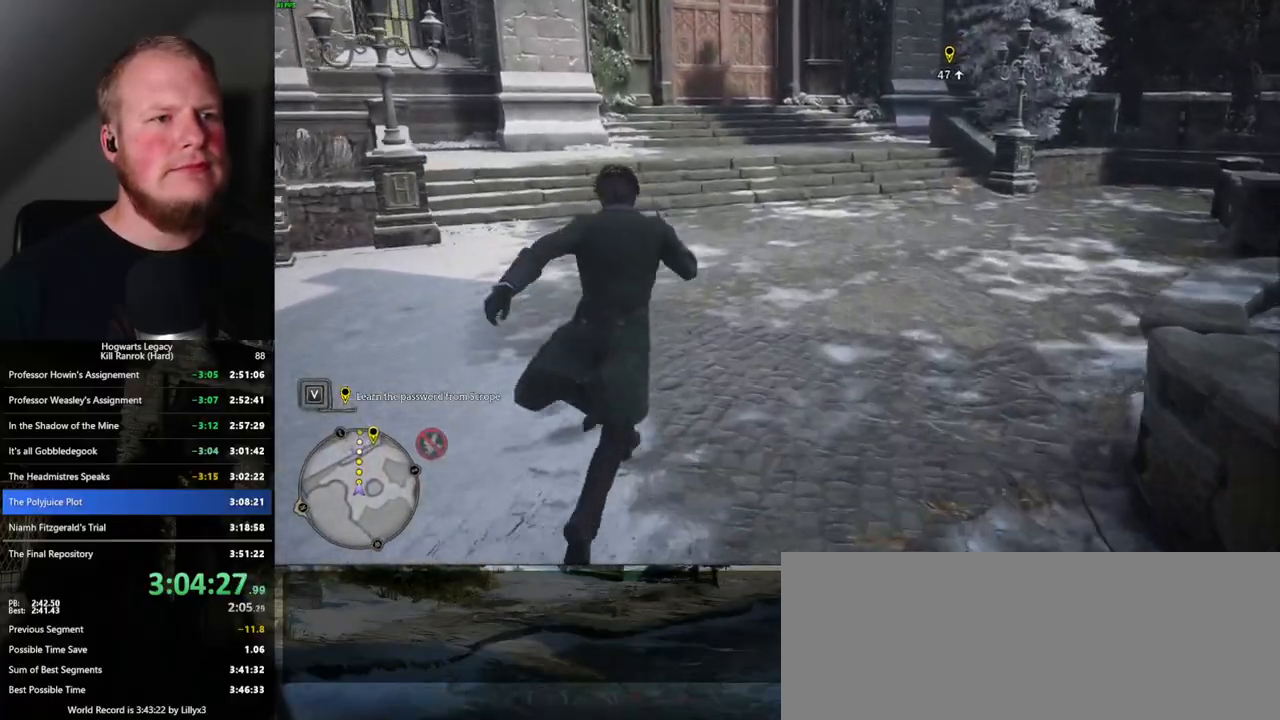
{"keys": ["w"], "mouse": [], "events": []}
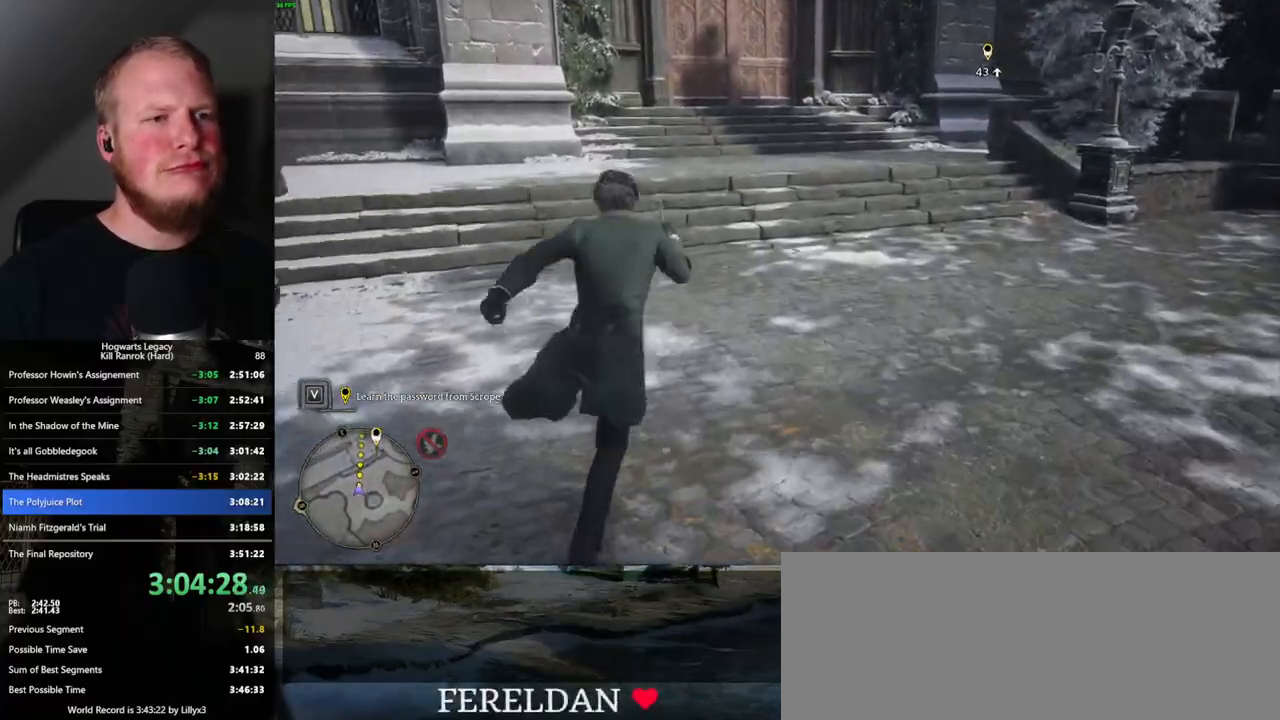
{"keys": ["w"], "mouse": [], "events": []}
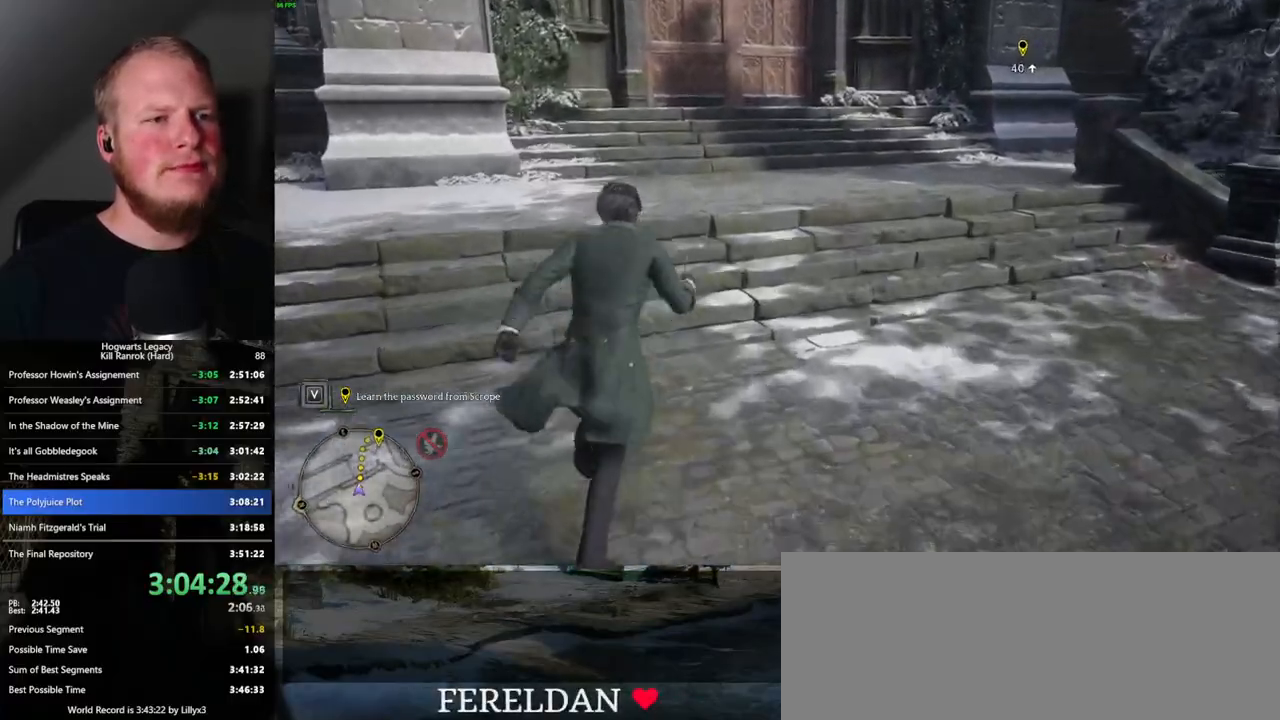
{"keys": ["w"], "mouse": [], "events": []}
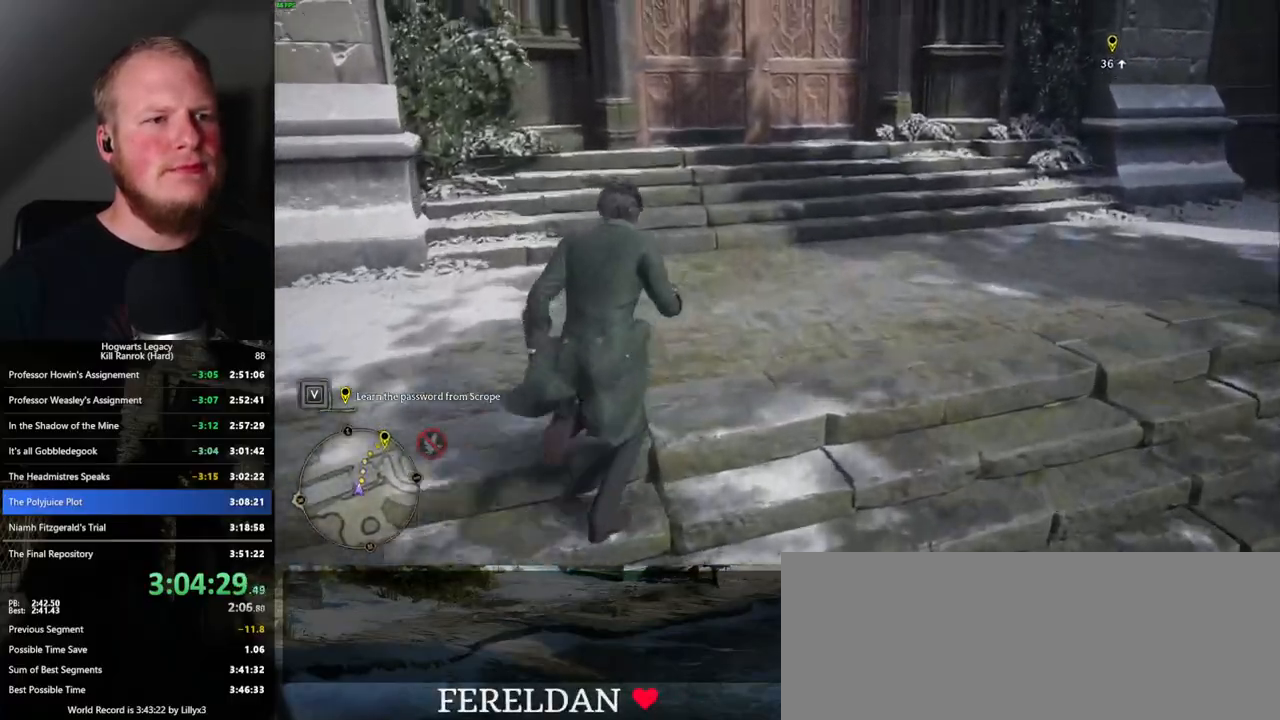
{"keys": ["w"], "mouse": [], "events": []}
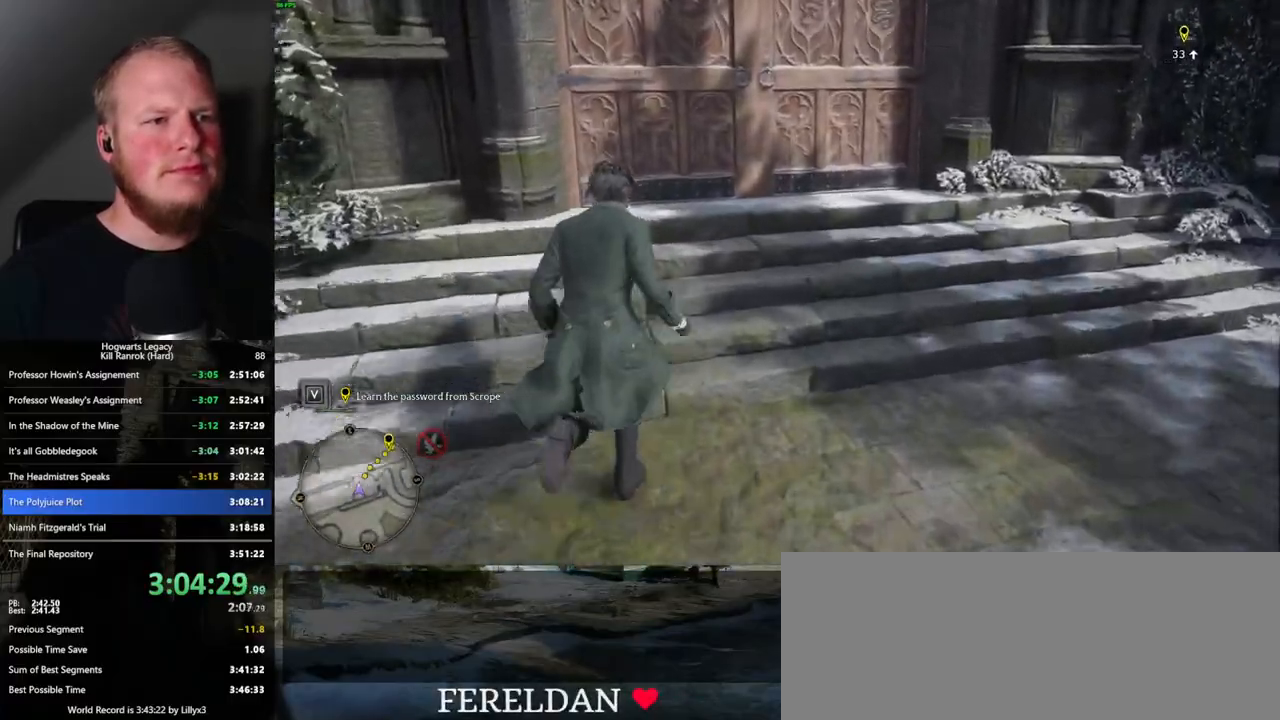
{"keys": ["w"], "mouse": [], "events": [[67, "space", "down"], [267, "space", "up"]]}
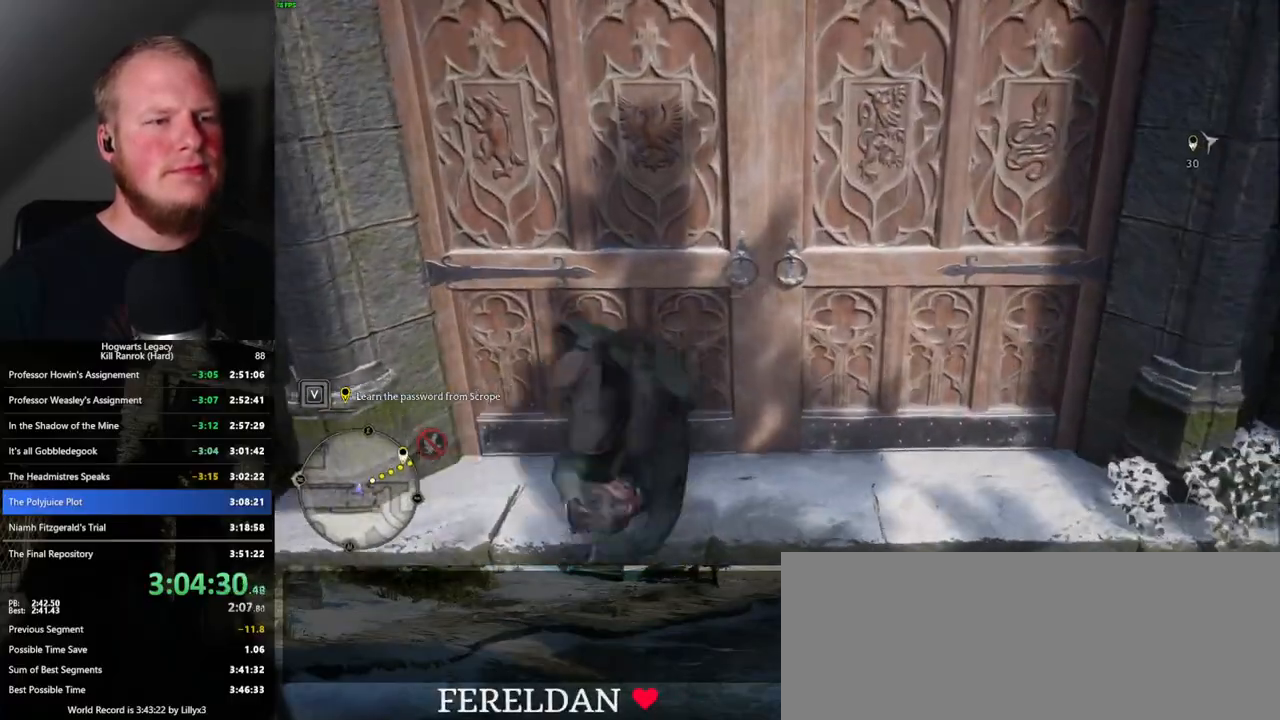
{"keys": ["w"], "mouse": [], "events": [[383, "space", "down"], [450, "space", "up"]]}
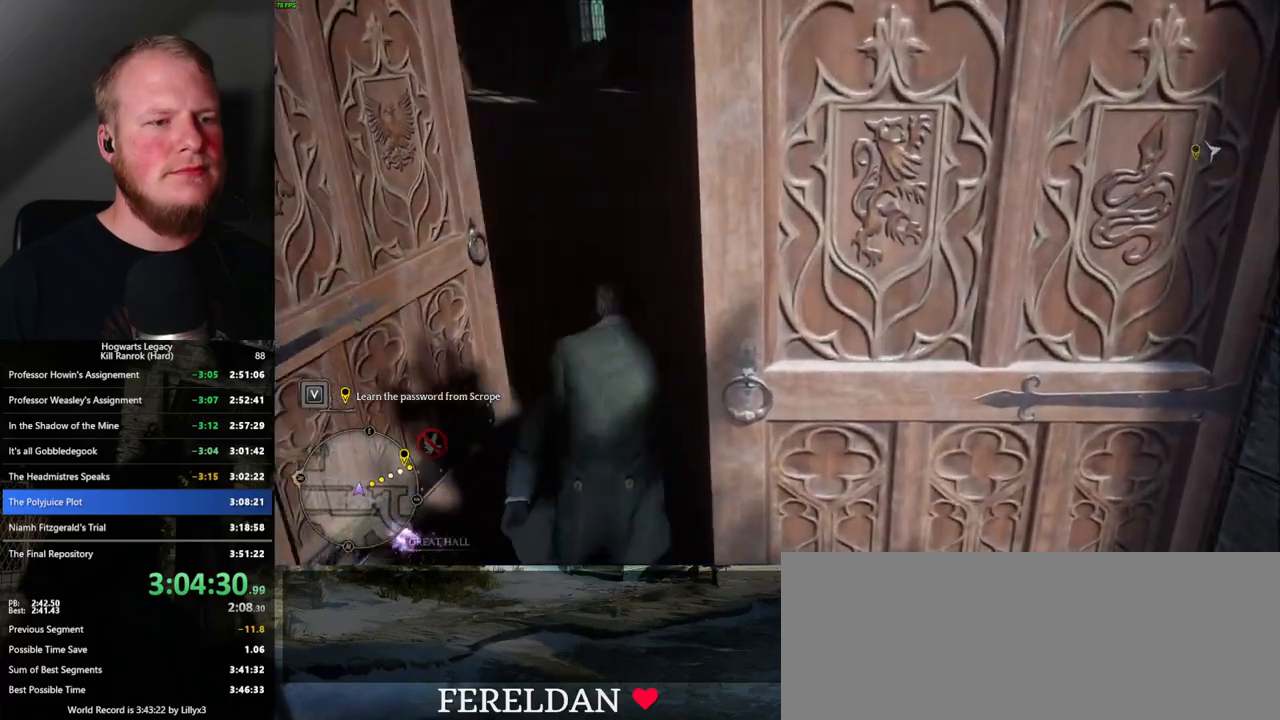
{"keys": ["d", "w"], "mouse": [], "events": [[283, "d", "down"]]}